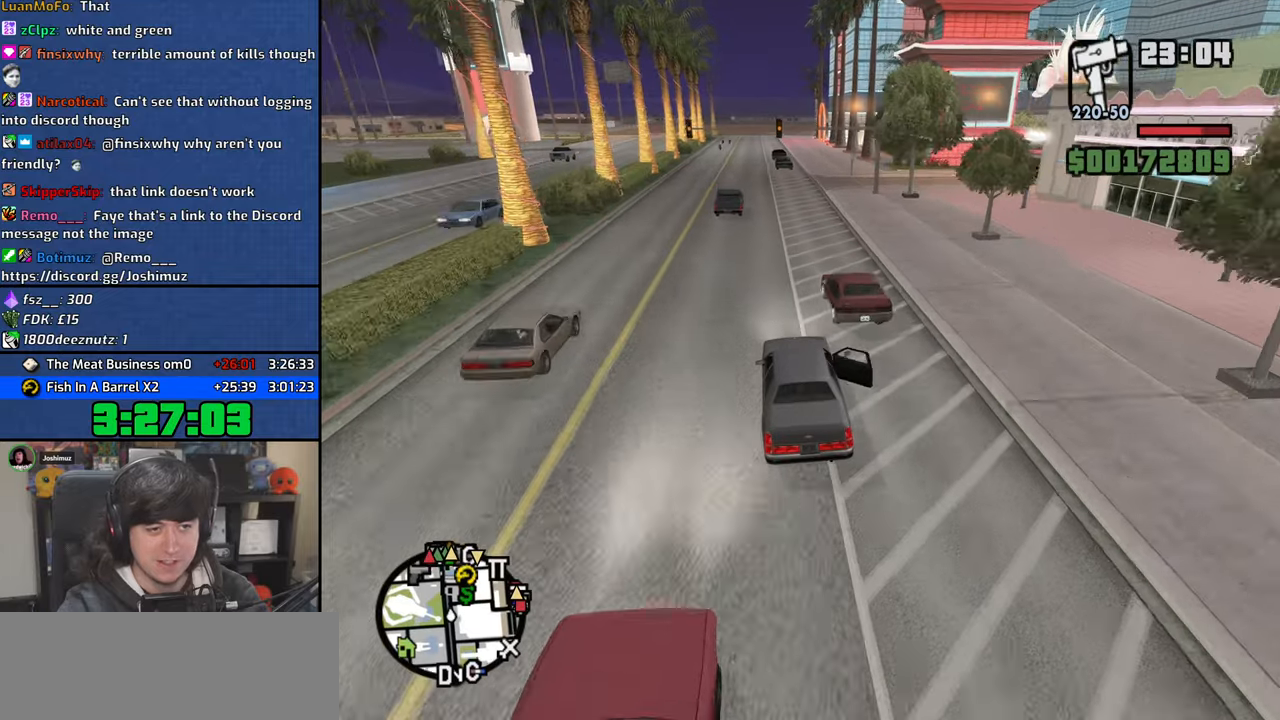
Gameplay with keyboard and mouse; each line is a JSON object with the keys and mouse buttons held at the frame after it. "events" lists presses ("down") and releases ("up") of "1", "2", "3", "4", "5", "6", "a", "alt", "b", "c", "ctrl", "d", "down", "e", "f", "f1", "f2", "f3", "g", "h", "left", "n", "num2", "q", "r", "right", "s", "shift", "space", "t", "tab", "up", "v", "w", "x", "y", "z", "mouse_left", "mouse_wheel" and "mouse_right" between this image and that frame as [ms after this image, input, new state], when the widget could be followed in between. "mouse_left", "mouse_wheel", "mouse_right" = the "left", "wheel", "right" buttons of the "mouse" list. No other keys are recorded. "wheel" means that the mouse wheel is clicked or scrolled. Mouse movement is not recorded. Not read: escape.
{"keys": ["4", "d", "w"], "mouse": [], "events": [[367, "d", "down"]]}
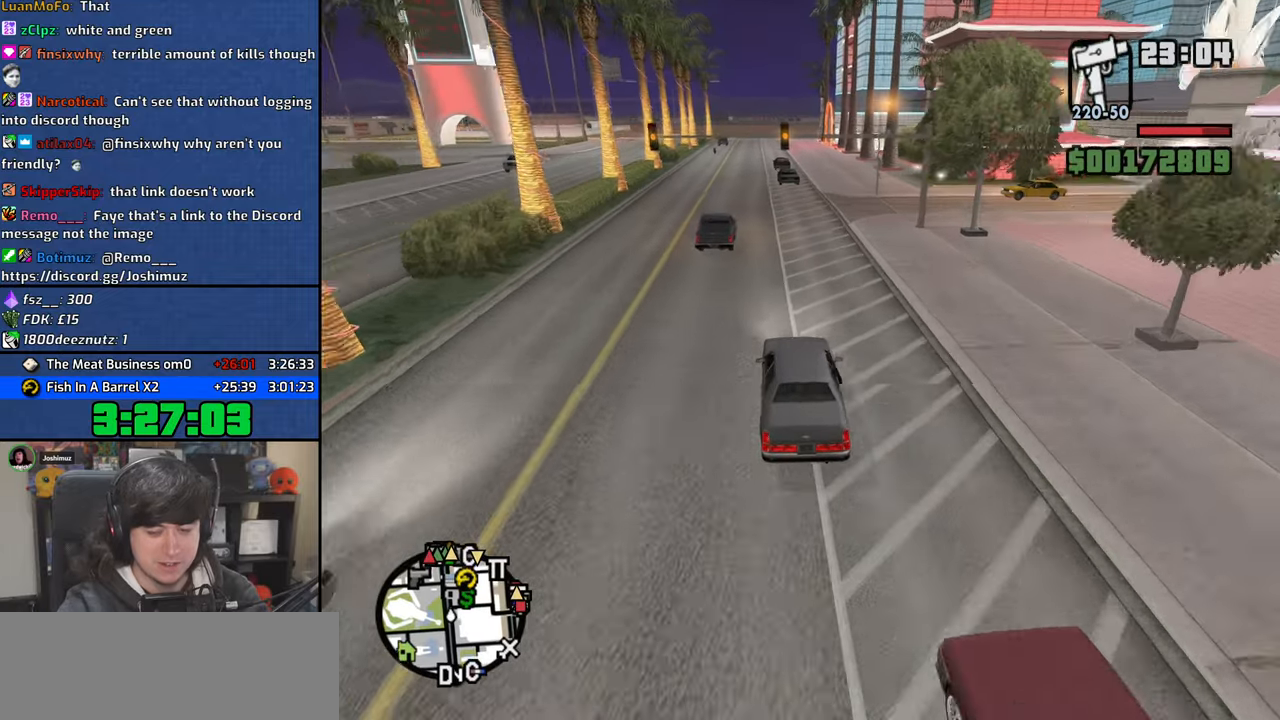
{"keys": ["4", "d", "w"], "mouse": [], "events": [[33, "d", "up"], [417, "d", "down"]]}
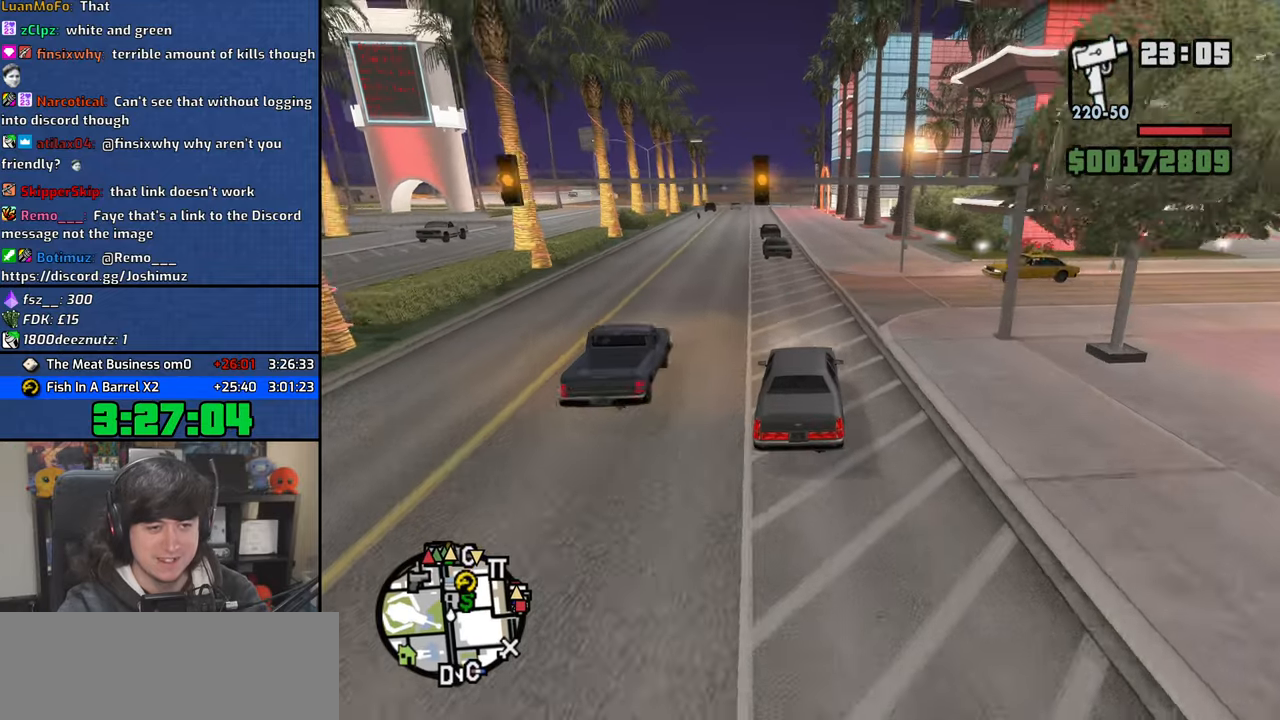
{"keys": ["4", "w"], "mouse": [], "events": [[17, "d", "up"], [433, "a", "down"], [500, "a", "up"]]}
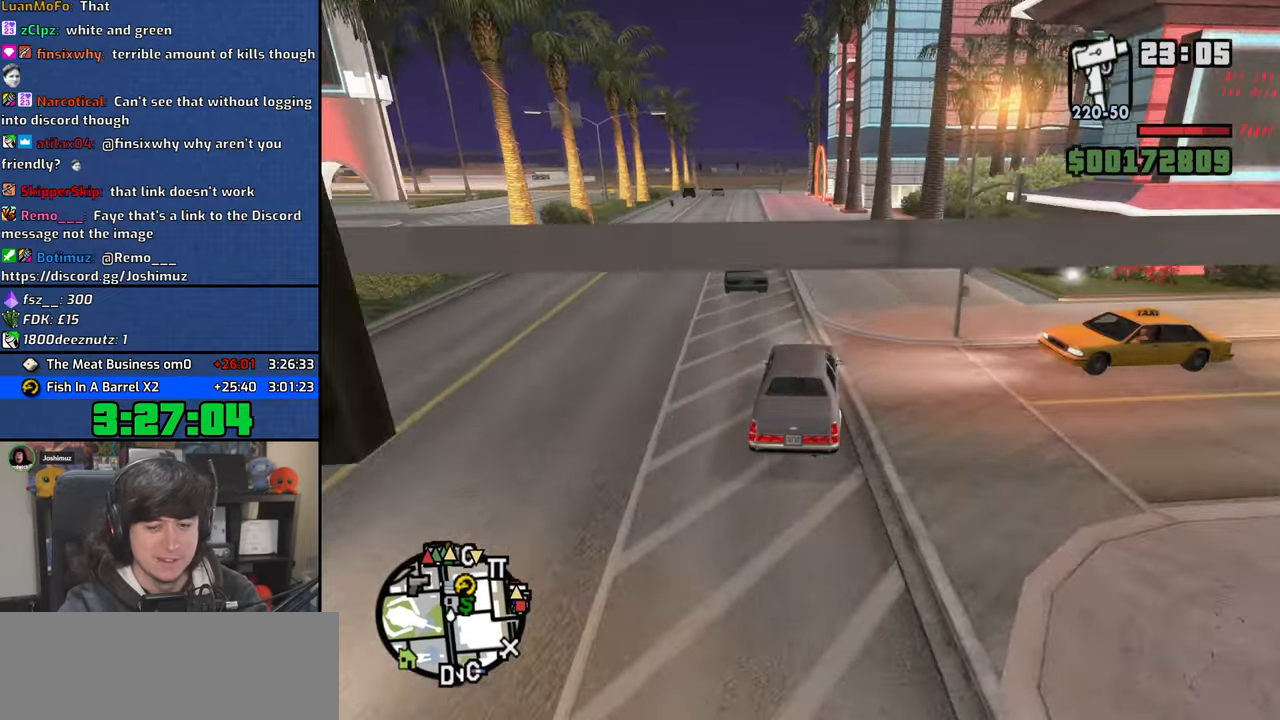
{"keys": ["4", "w"], "mouse": [], "events": []}
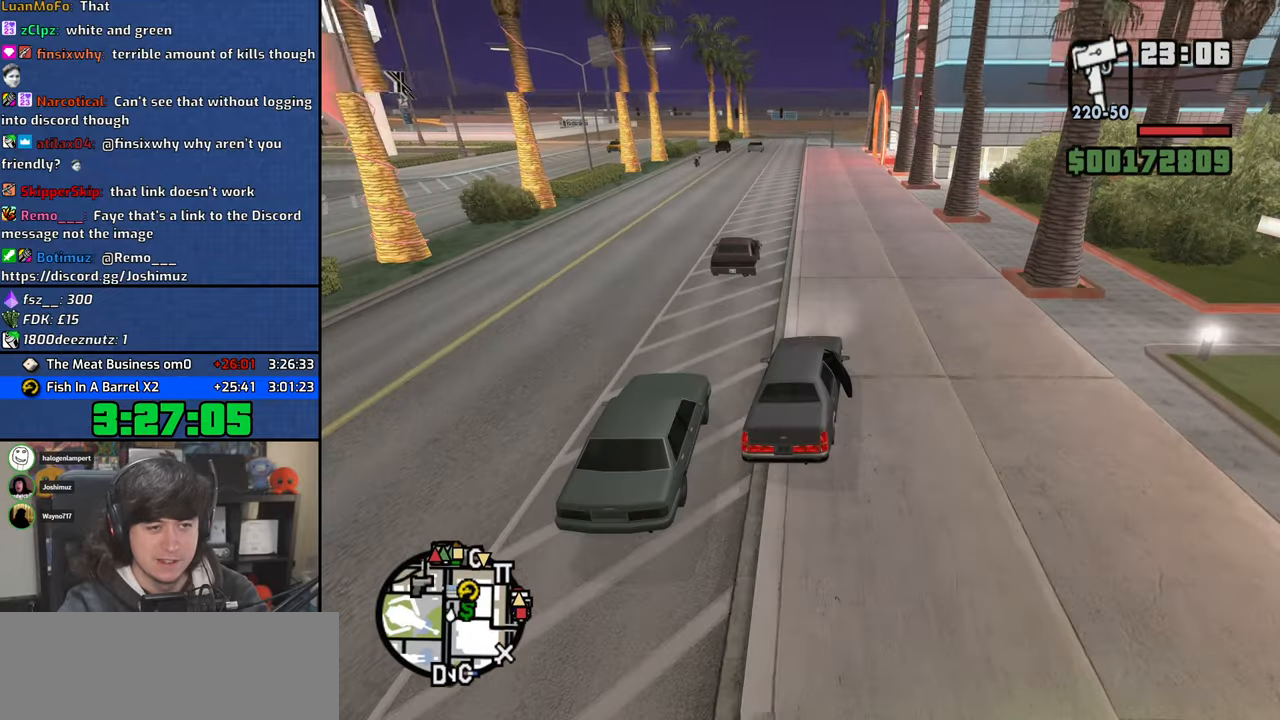
{"keys": ["4", "w"], "mouse": [], "events": []}
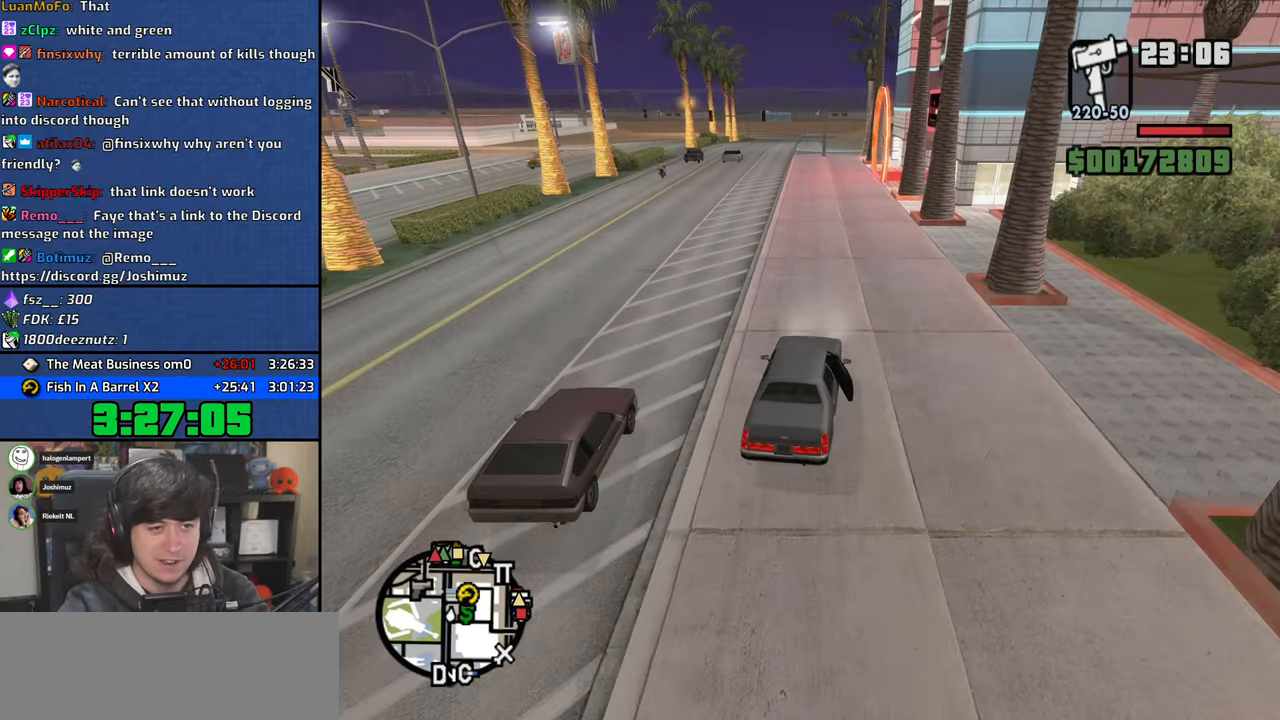
{"keys": ["4", "a", "w"], "mouse": [], "events": [[500, "a", "down"]]}
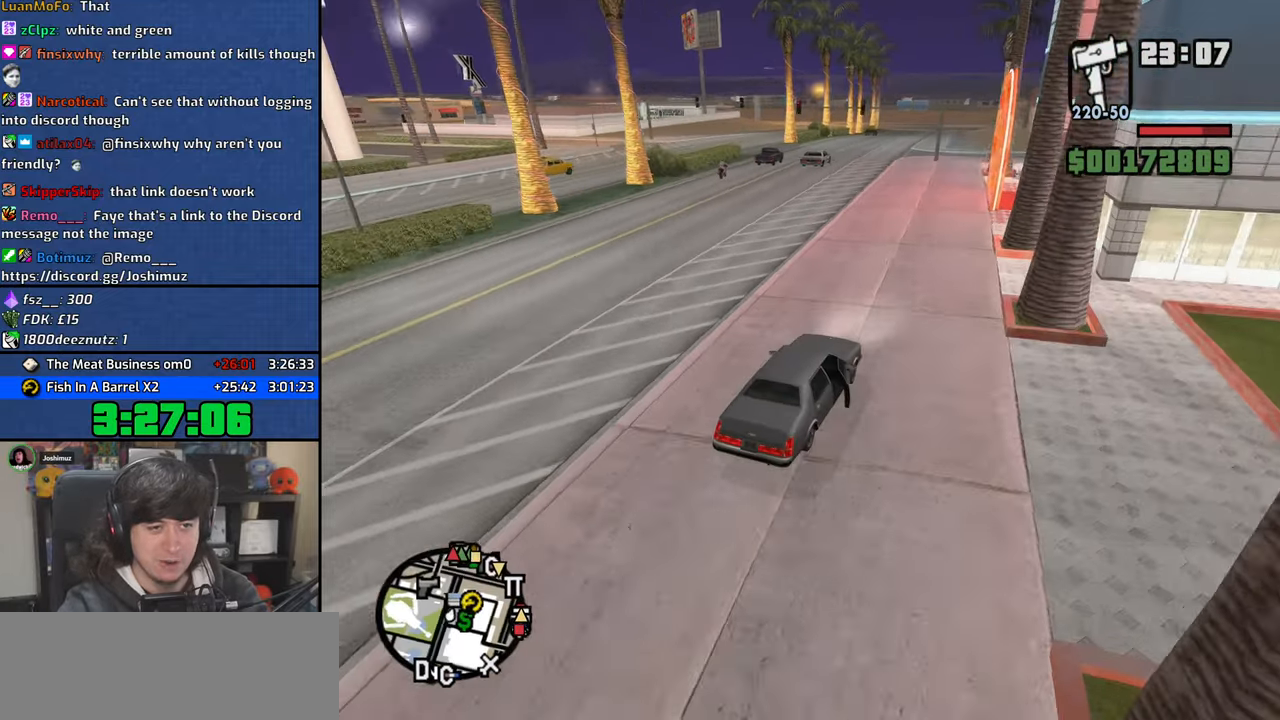
{"keys": ["4", "a", "space"], "mouse": [], "events": [[17, "w", "up"], [217, "s", "down"], [300, "space", "down"], [383, "s", "up"]]}
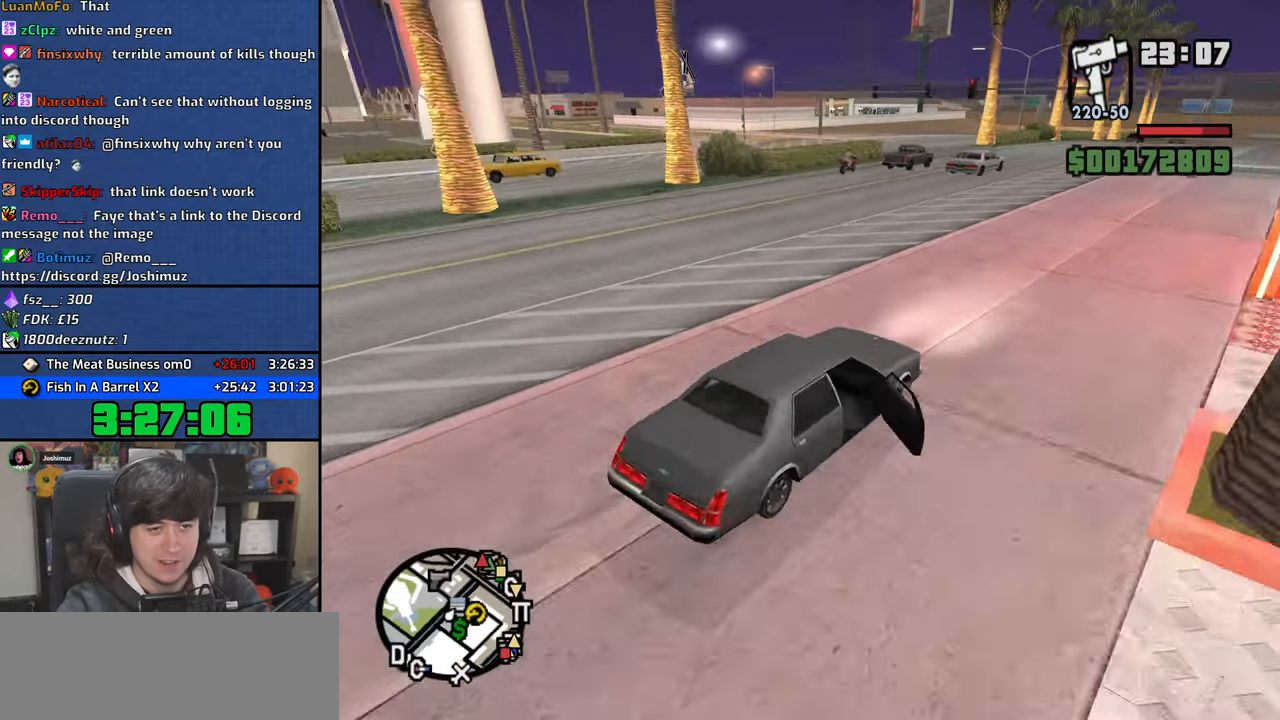
{"keys": ["4", "a", "space"], "mouse": [], "events": []}
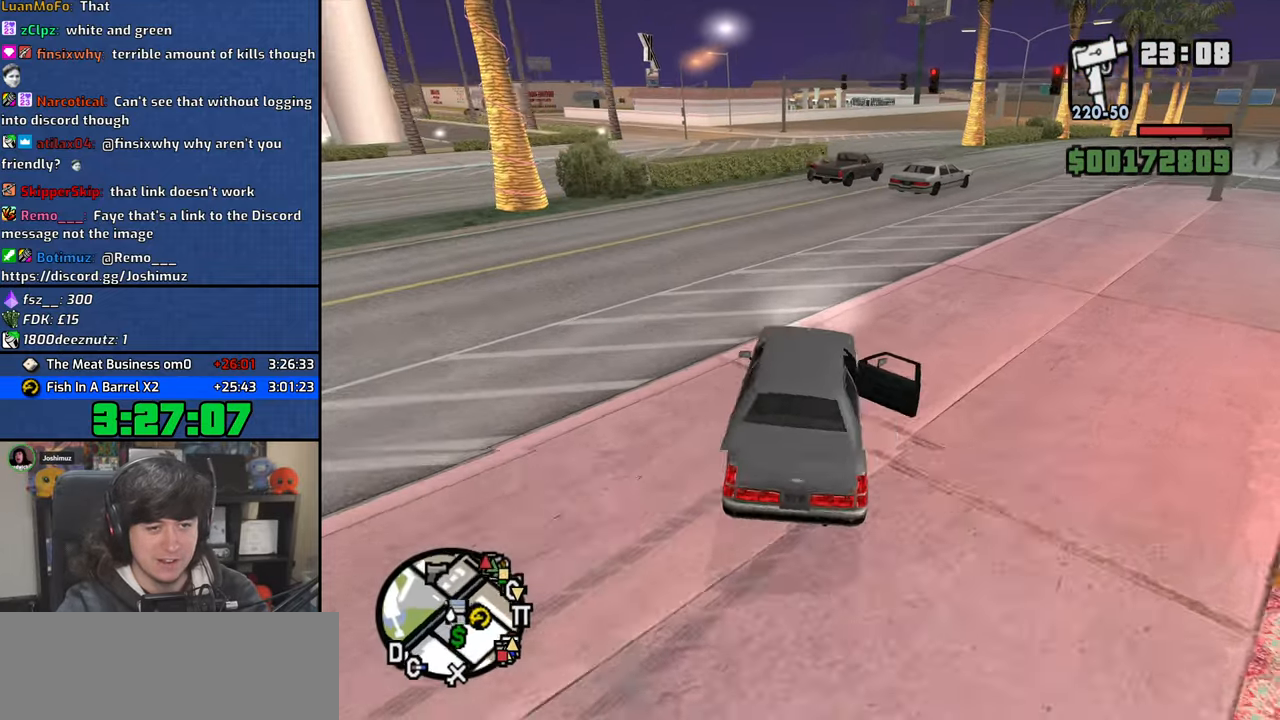
{"keys": ["4", "a", "w"], "mouse": [], "events": [[50, "space", "up"], [67, "w", "down"]]}
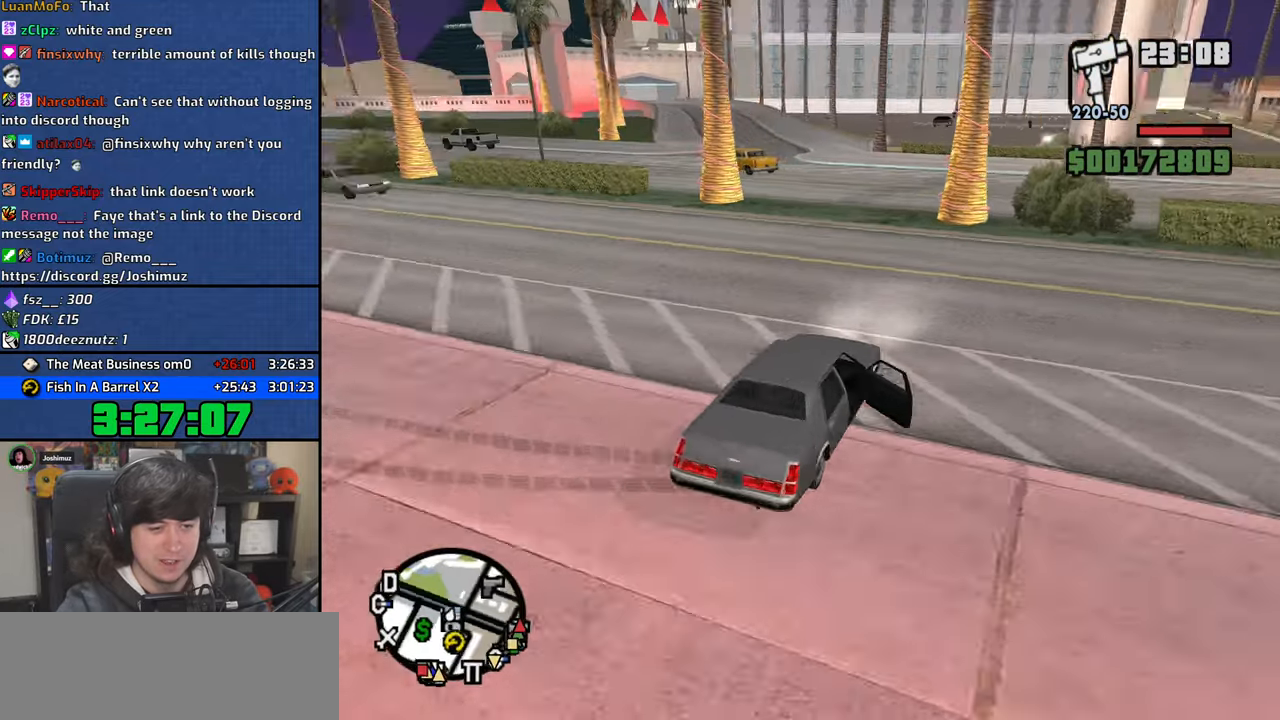
{"keys": ["4", "w"], "mouse": [], "events": [[317, "a", "up"]]}
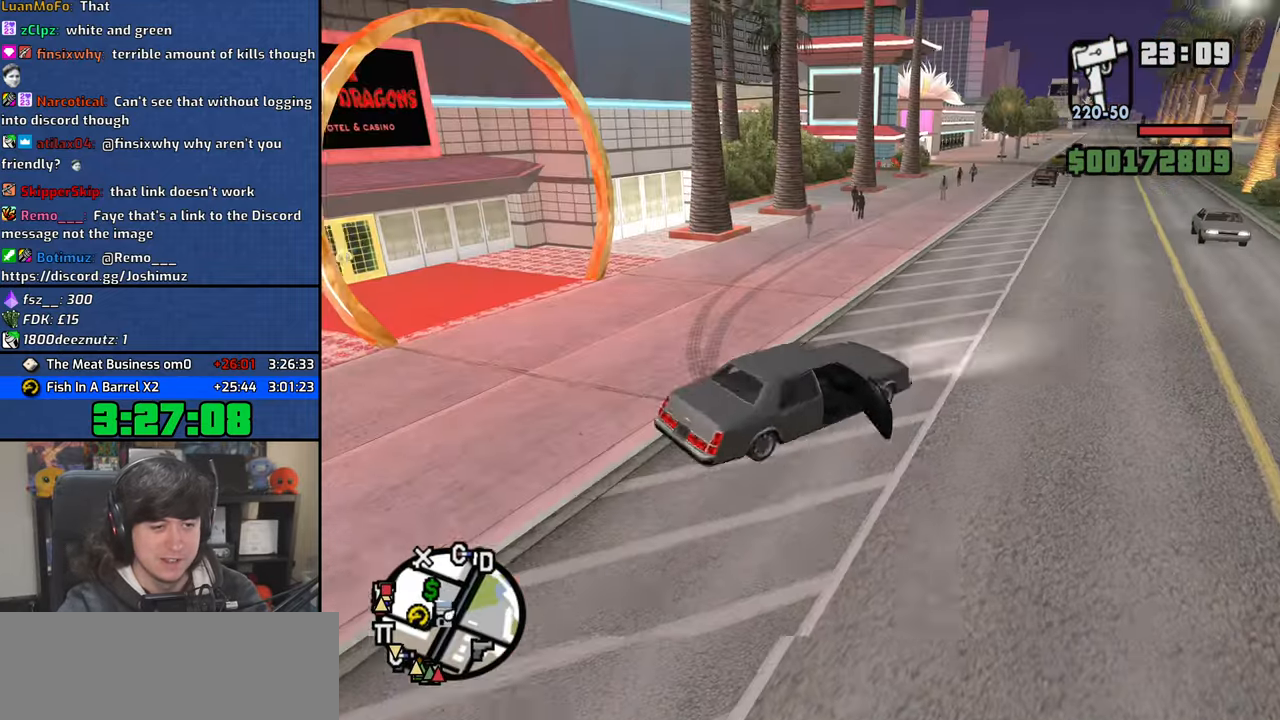
{"keys": ["4"], "mouse": [], "events": [[17, "f", "down"], [150, "w", "up"], [417, "f", "up"]]}
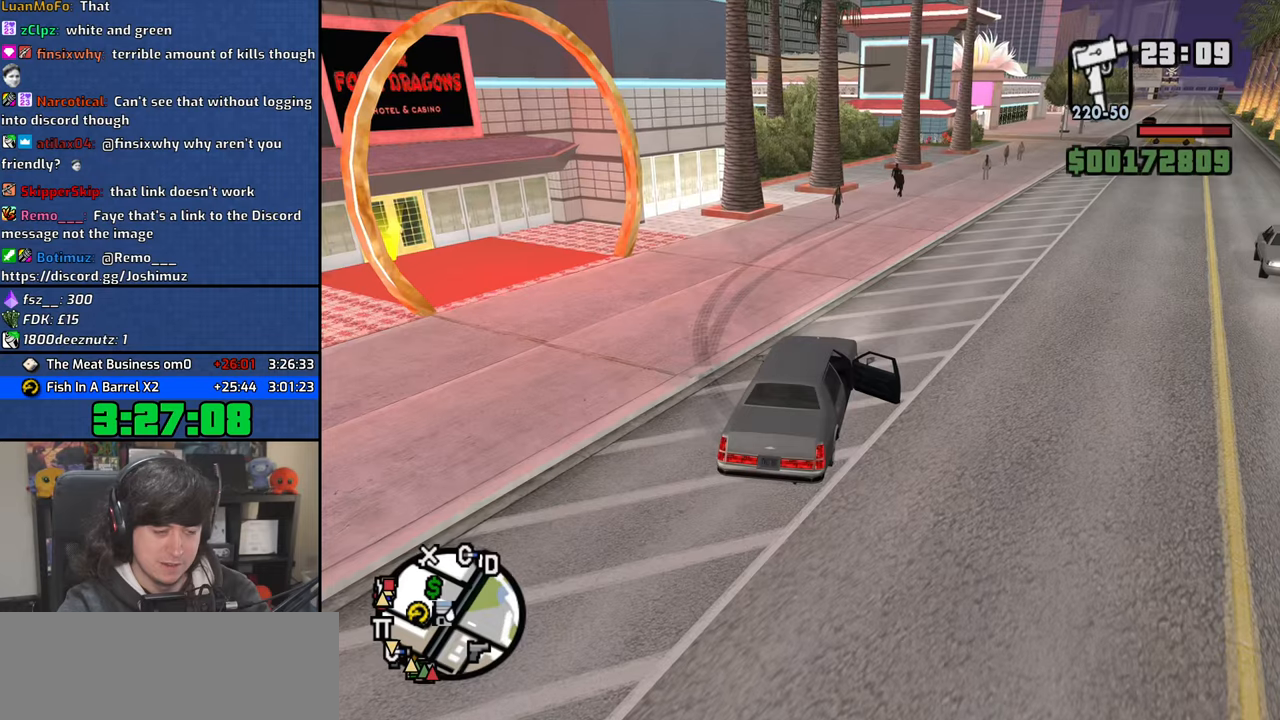
{"keys": ["4", "a", "w"], "mouse": [], "events": [[17, "f", "down"], [83, "f", "up"], [183, "f", "down"], [250, "f", "up"], [333, "f", "down"], [383, "f", "up"], [417, "a", "down"], [433, "w", "down"]]}
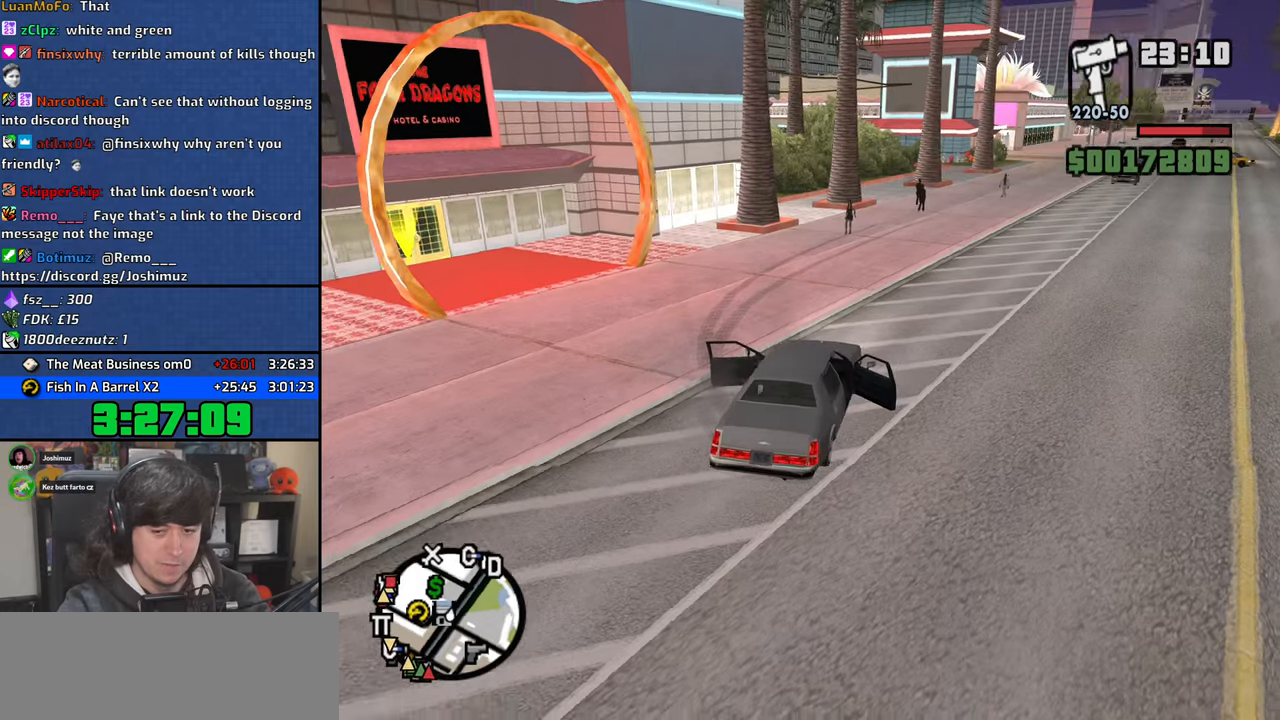
{"keys": ["4", "w"], "mouse": [], "events": [[383, "space", "down"], [417, "a", "up"], [500, "space", "up"]]}
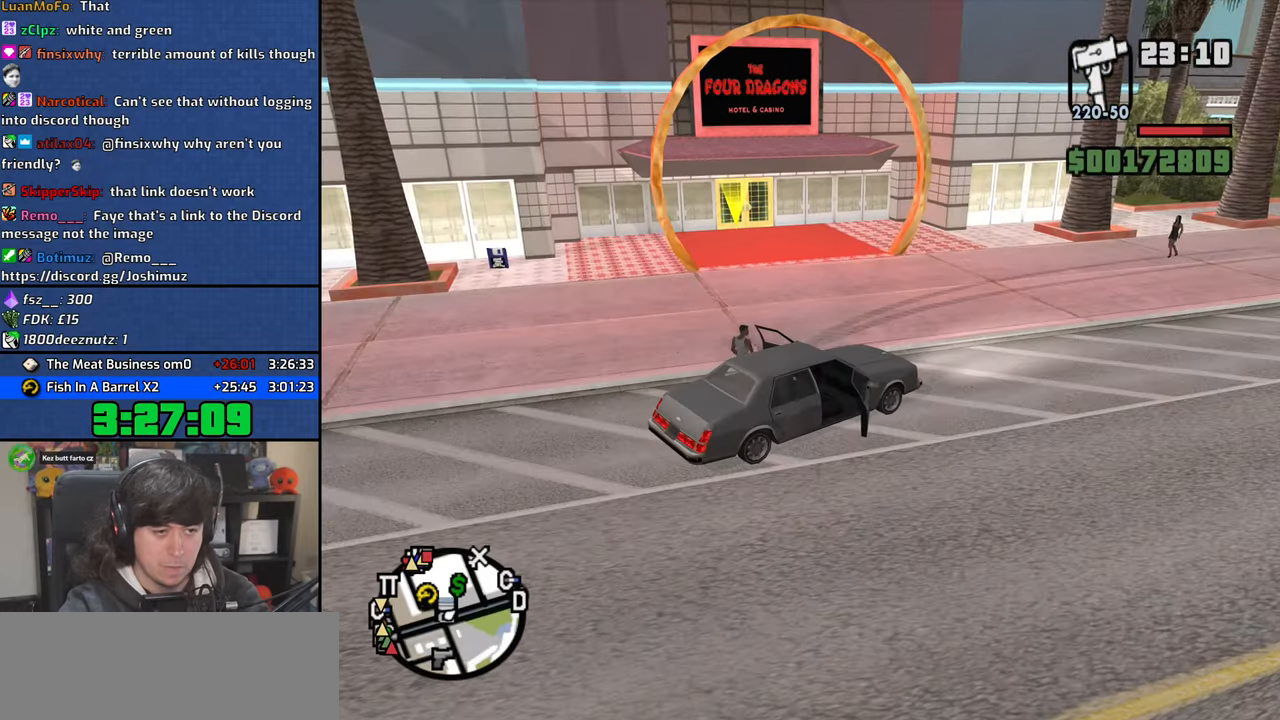
{"keys": ["4", "w"], "mouse": [], "events": [[117, "space", "down"], [200, "space", "up"], [333, "space", "down"], [417, "space", "up"]]}
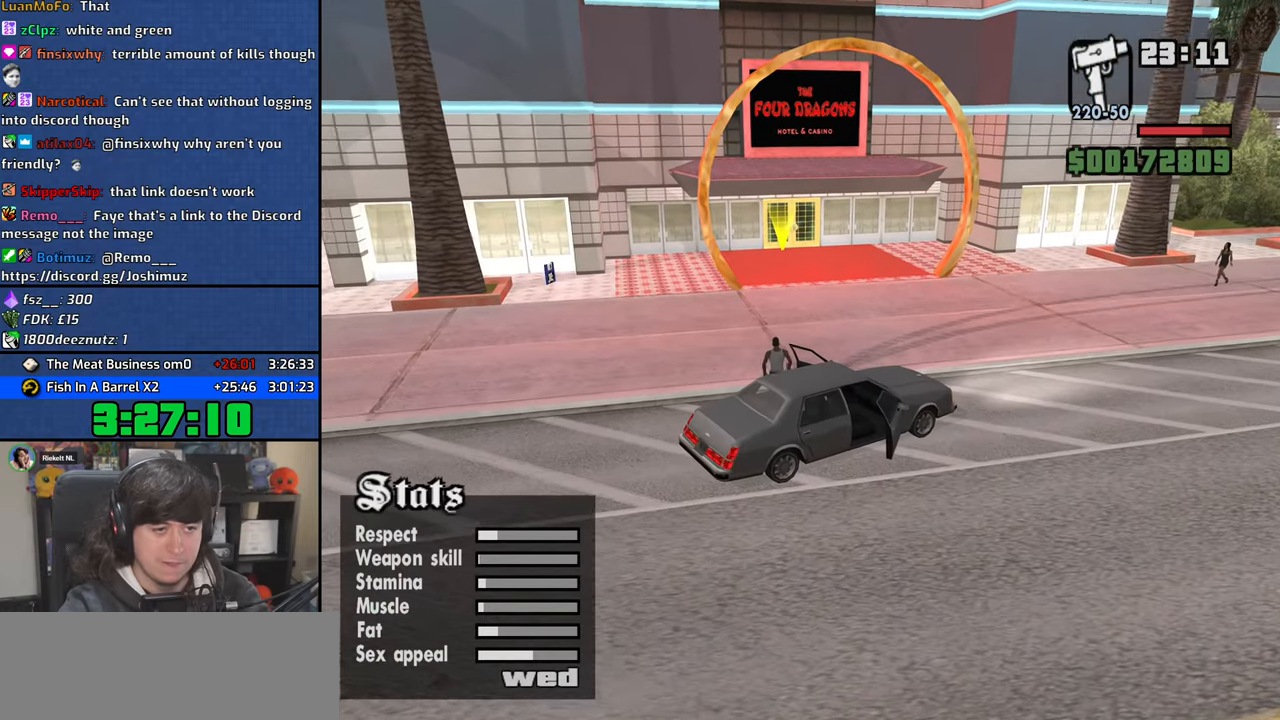
{"keys": ["4", "space", "w"], "mouse": [], "events": [[250, "space", "down"], [350, "space", "up"], [483, "space", "down"]]}
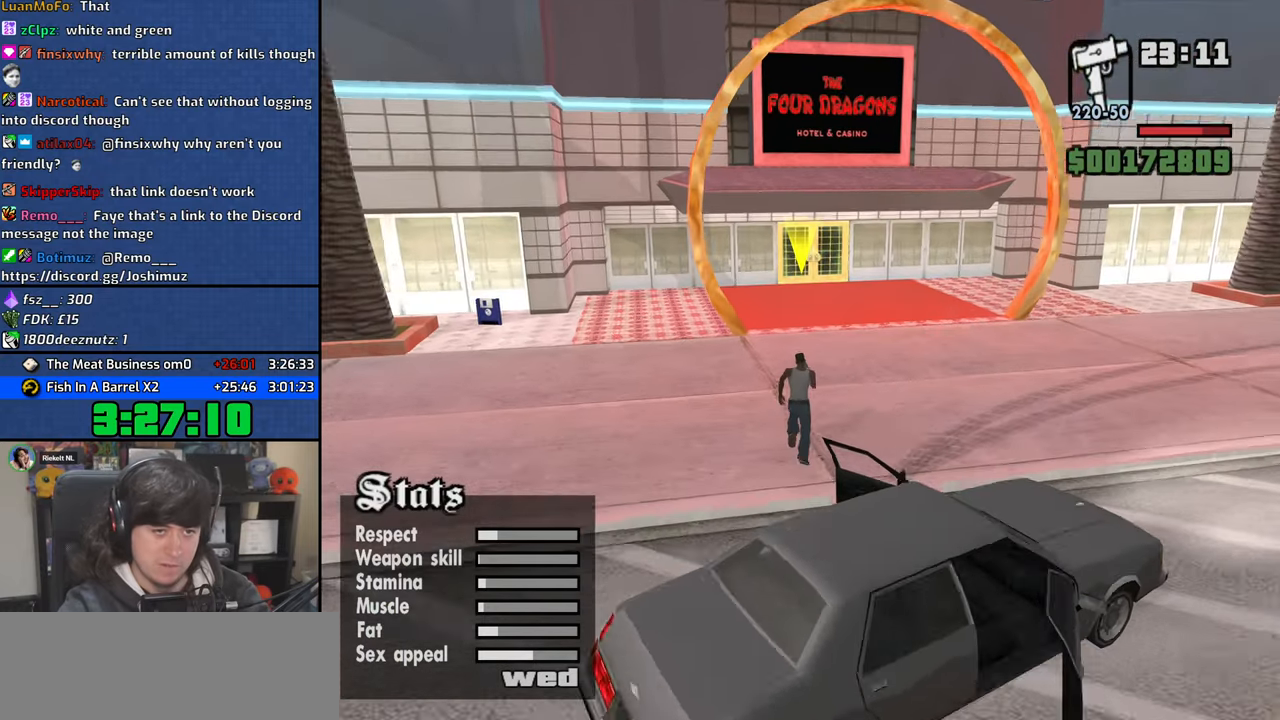
{"keys": ["4", "w"], "mouse": [], "events": [[67, "space", "up"], [200, "space", "down"], [283, "space", "up"], [433, "space", "down"], [500, "space", "up"]]}
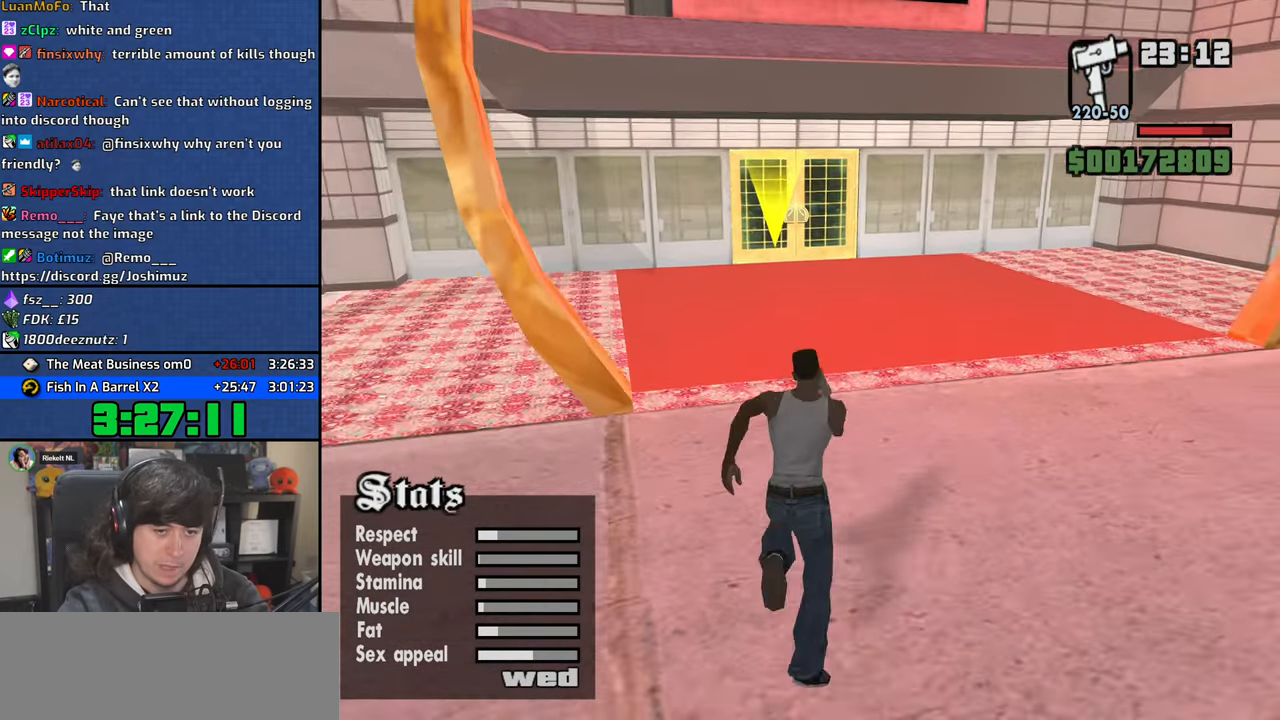
{"keys": ["4", "w"], "mouse": [], "events": [[133, "space", "down"], [200, "space", "up"], [350, "space", "down"], [400, "space", "up"]]}
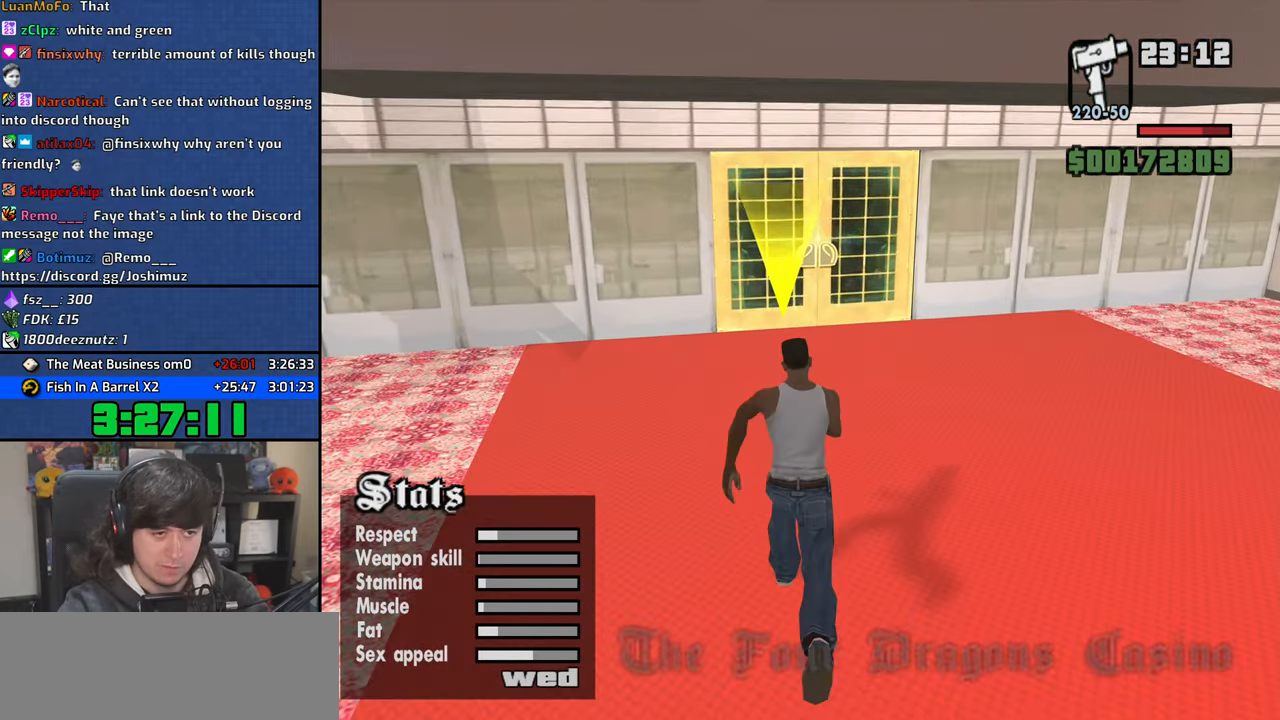
{"keys": ["4", "space", "w"], "mouse": [], "events": [[50, "space", "down"], [117, "space", "up"], [267, "space", "down"], [333, "space", "up"], [467, "space", "down"]]}
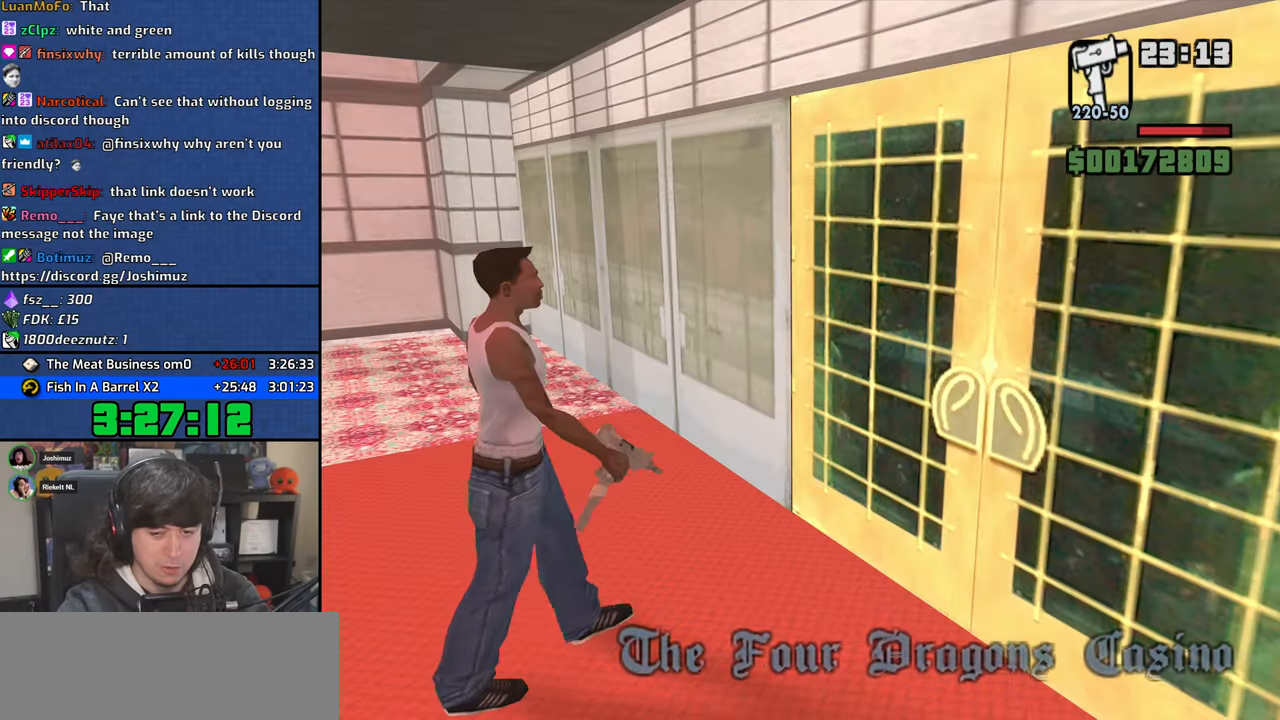
{"keys": ["4"], "mouse": [], "events": [[33, "space", "up"], [33, "w", "up"]]}
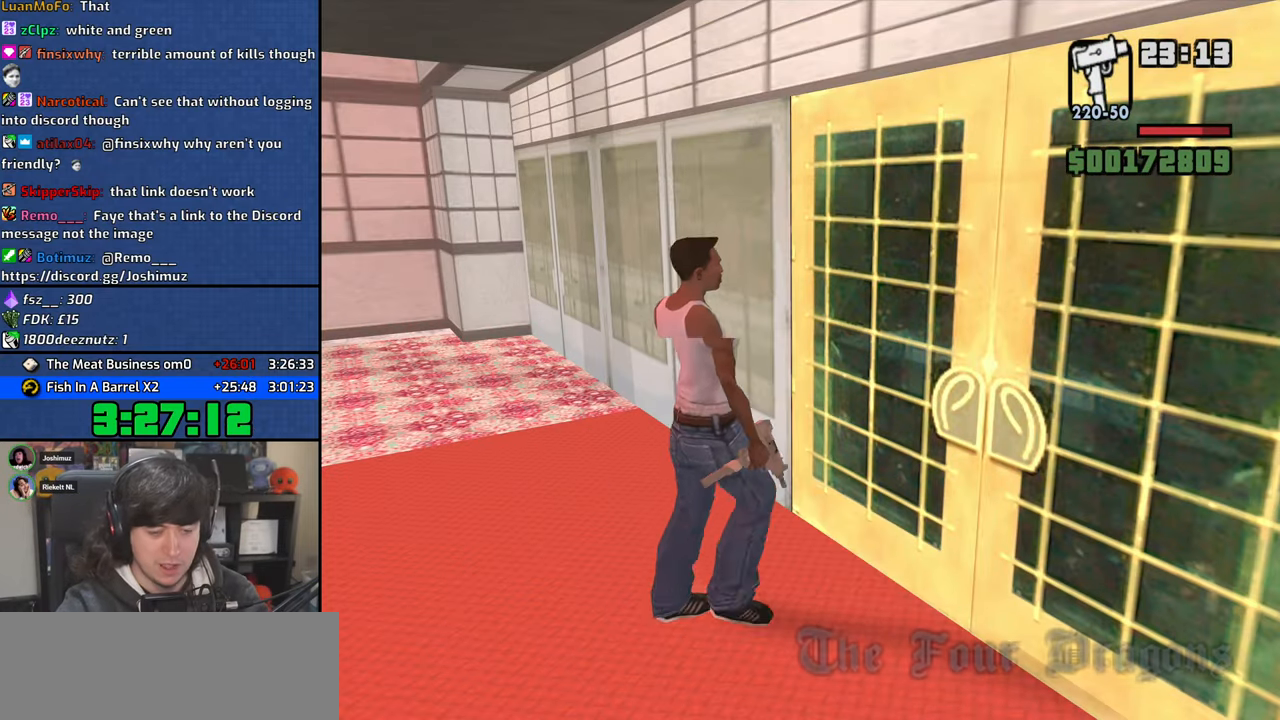
{"keys": ["4"], "mouse": [], "events": []}
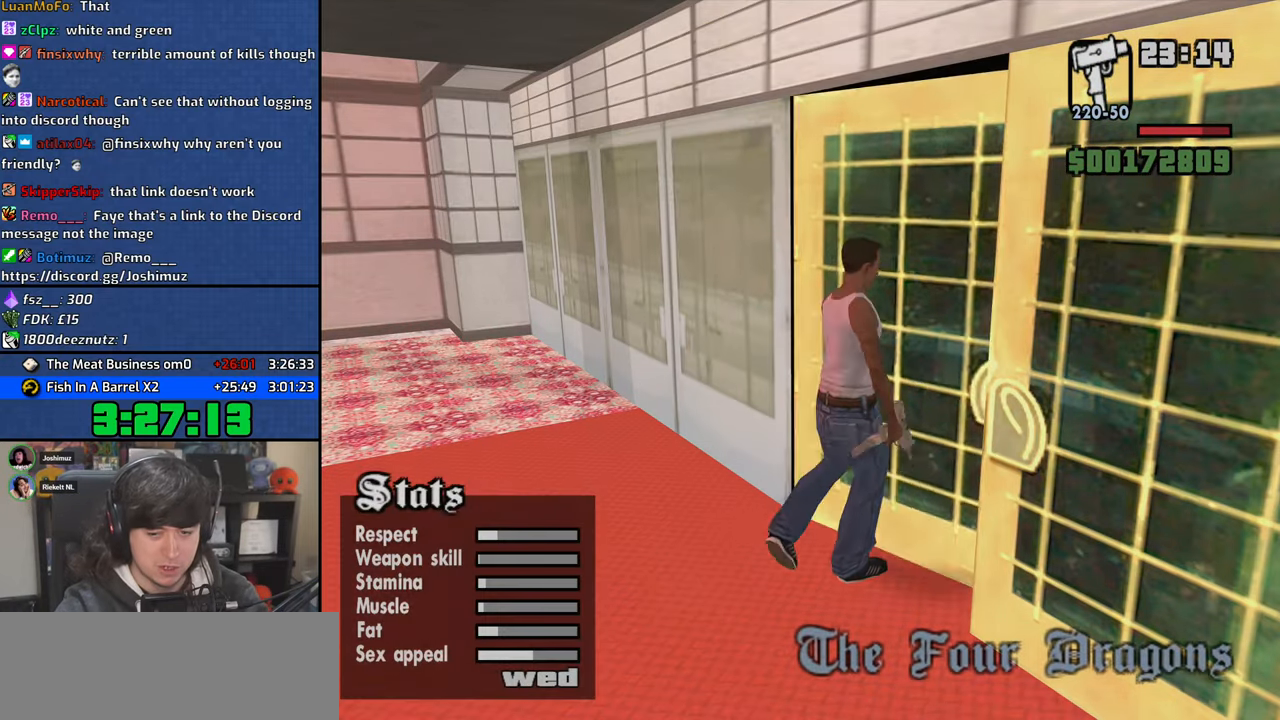
{"keys": ["4", "a", "w"], "mouse": [], "events": [[267, "a", "down"], [267, "w", "down"]]}
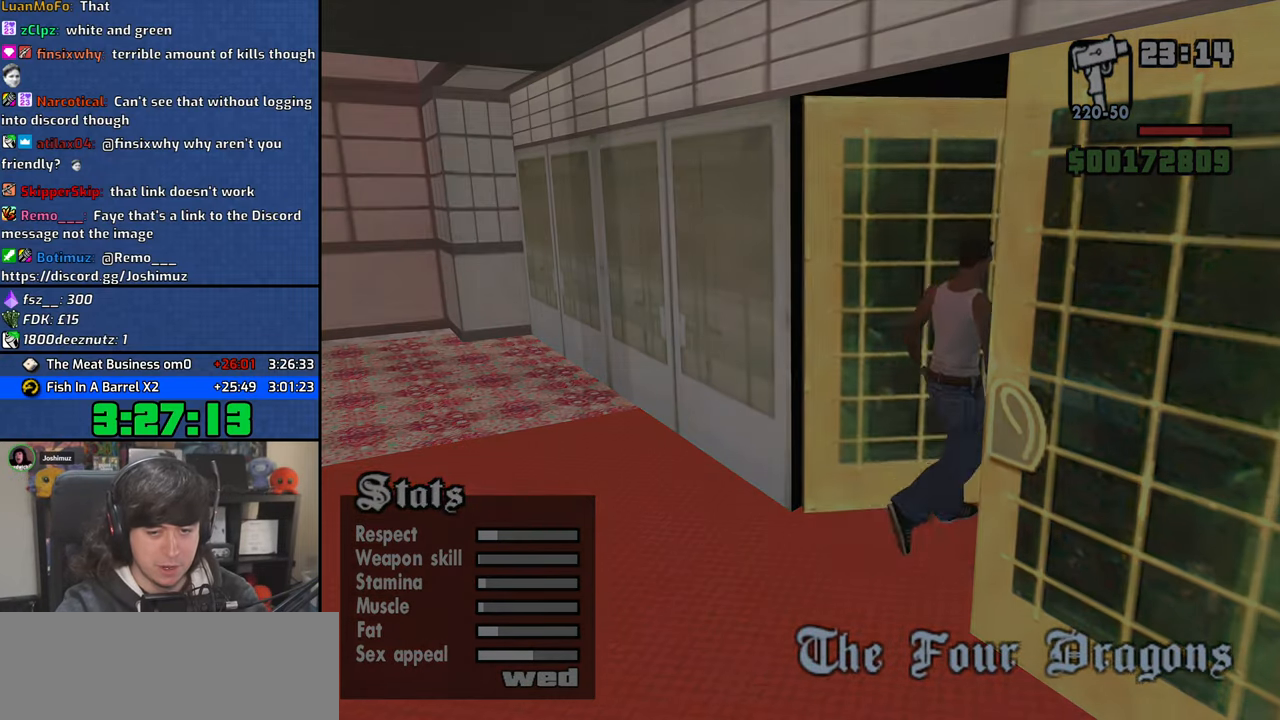
{"keys": ["4", "a", "w"], "mouse": [], "events": [[300, "space", "down"], [417, "space", "up"]]}
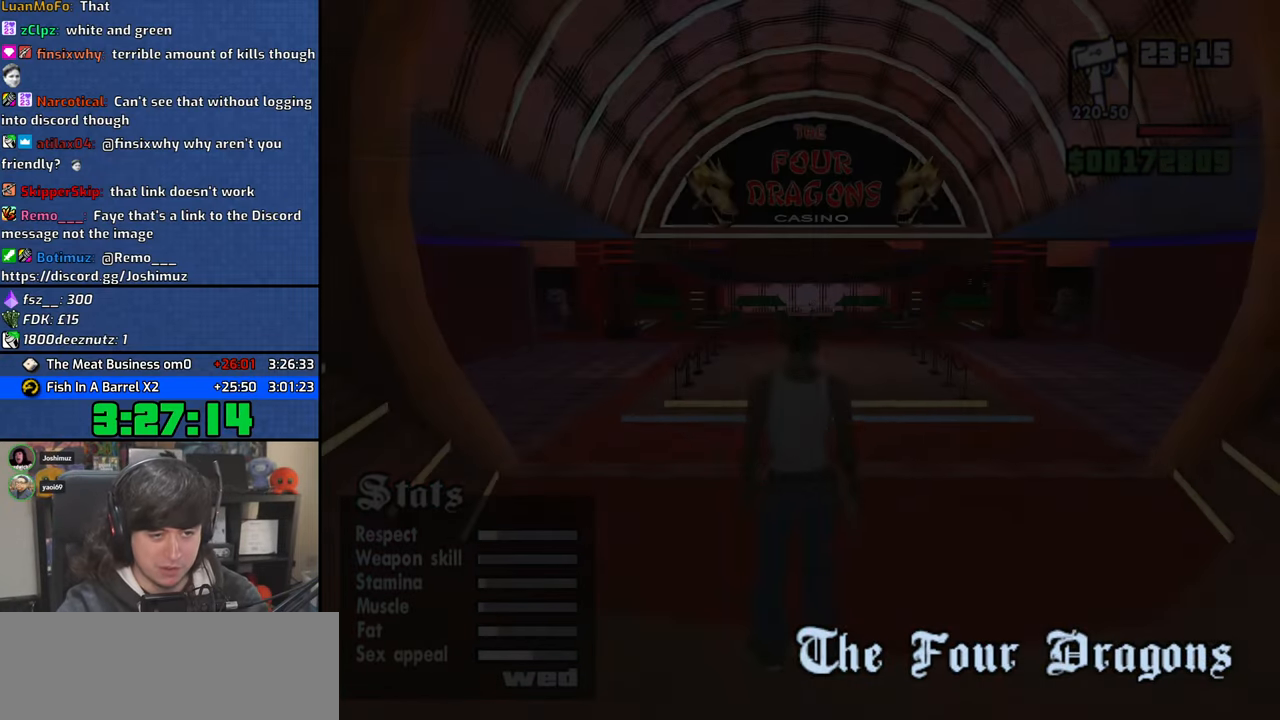
{"keys": ["4", "a", "space", "w"], "mouse": [], "events": [[33, "space", "down"], [117, "space", "up"], [250, "space", "down"], [333, "space", "up"], [467, "space", "down"]]}
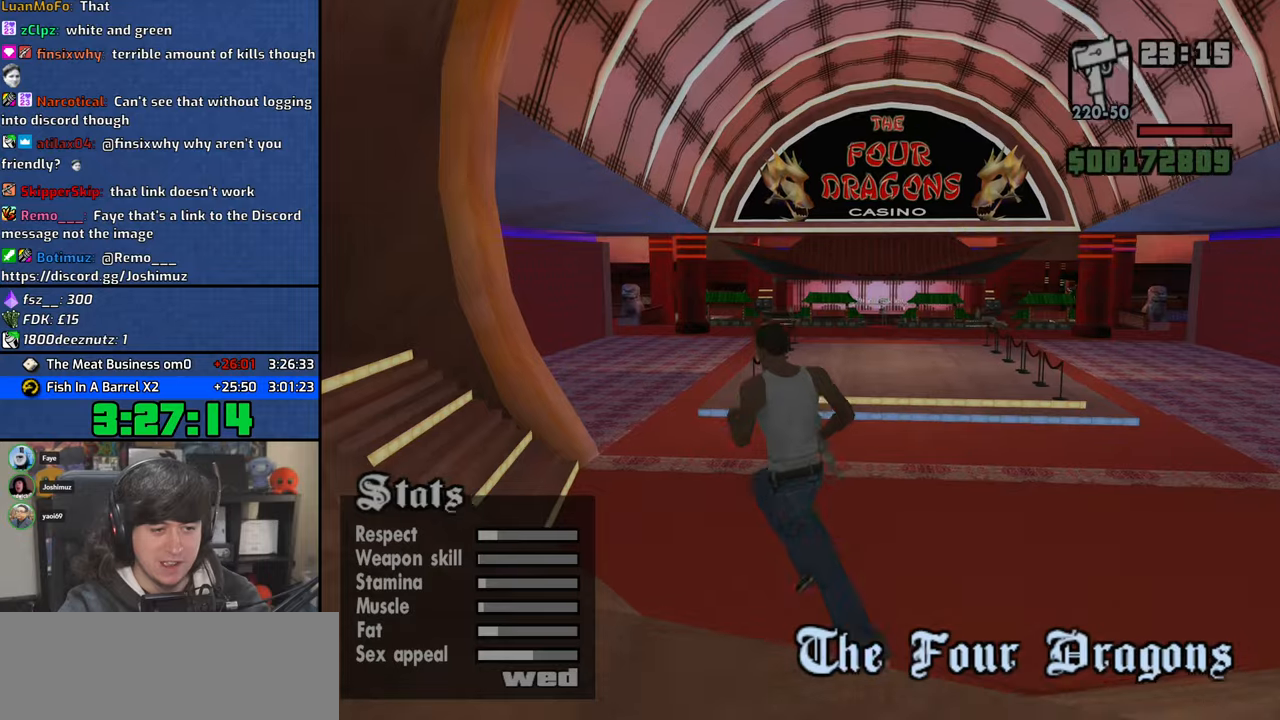
{"keys": ["4", "a", "w"], "mouse": [], "events": [[50, "space", "up"], [167, "space", "down"], [250, "space", "up"], [383, "space", "down"], [450, "space", "up"]]}
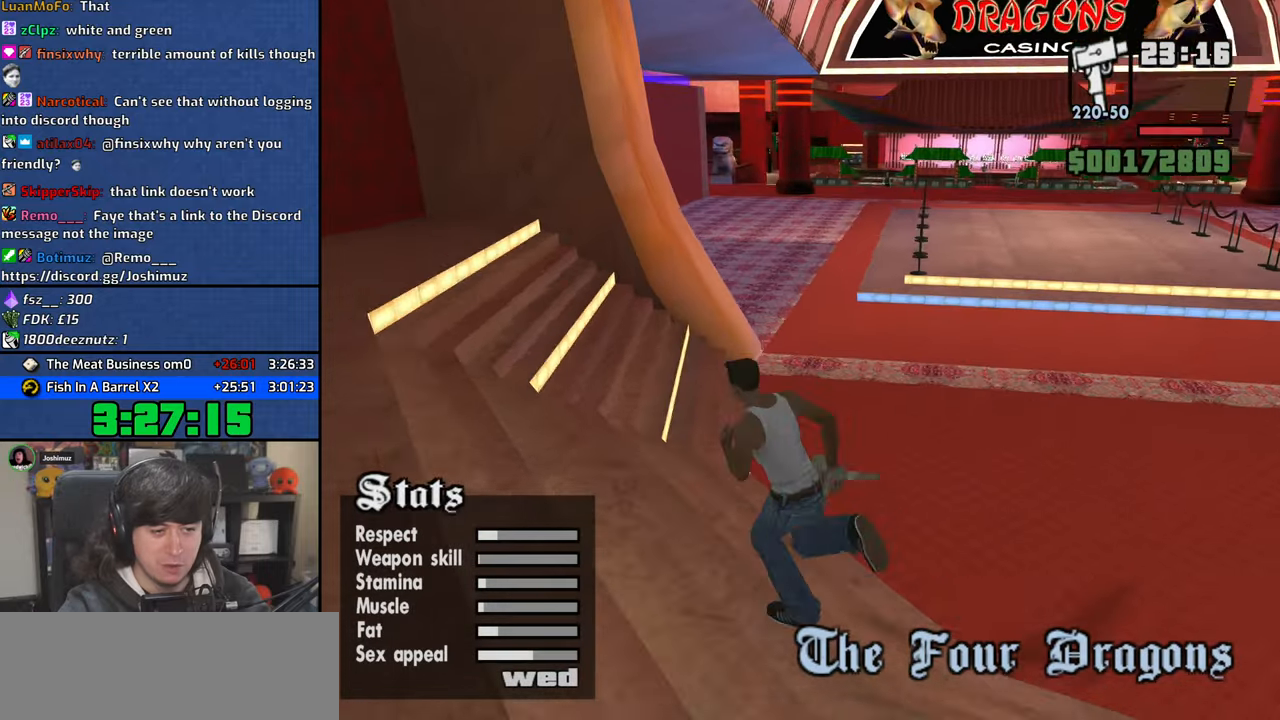
{"keys": ["4", "shift", "space", "w"], "mouse": [], "events": [[83, "space", "down"], [167, "space", "up"], [183, "a", "up"], [267, "space", "down"], [367, "space", "up"], [400, "shift", "down"], [500, "space", "down"]]}
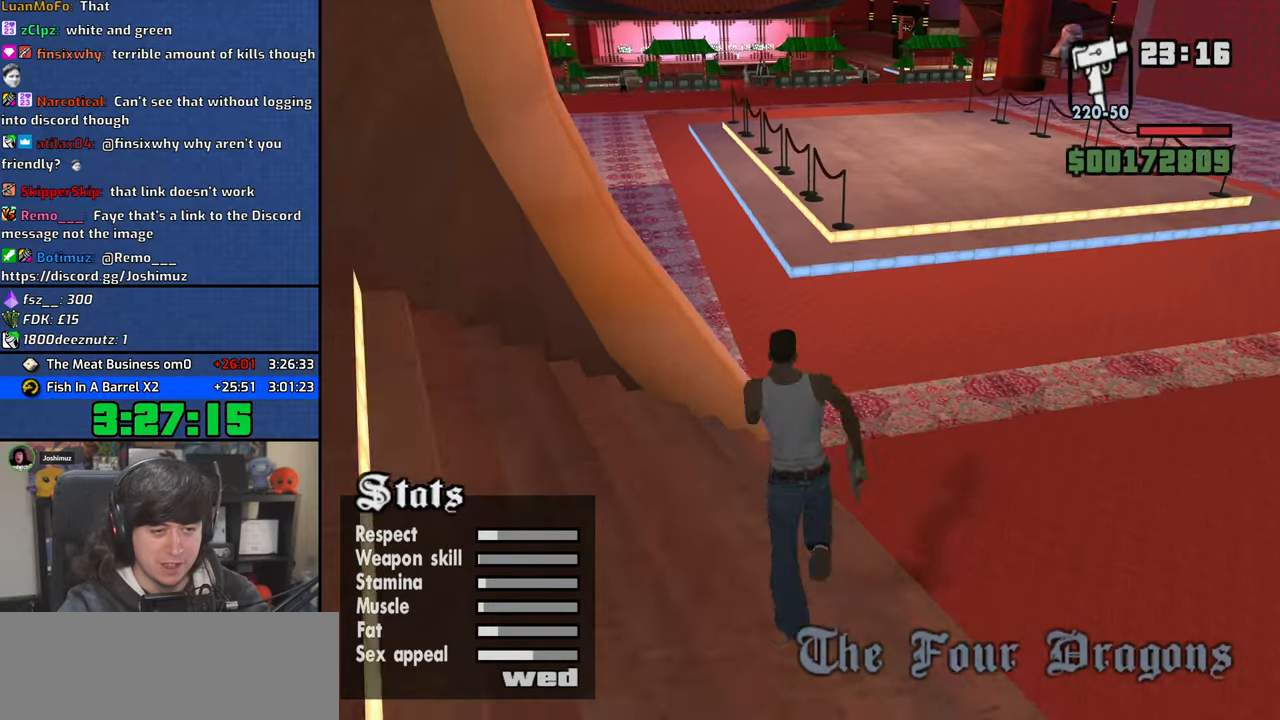
{"keys": ["4", "space", "w"], "mouse": [], "events": [[83, "shift", "up"], [83, "space", "up"], [217, "space", "down"], [333, "space", "up"], [467, "space", "down"]]}
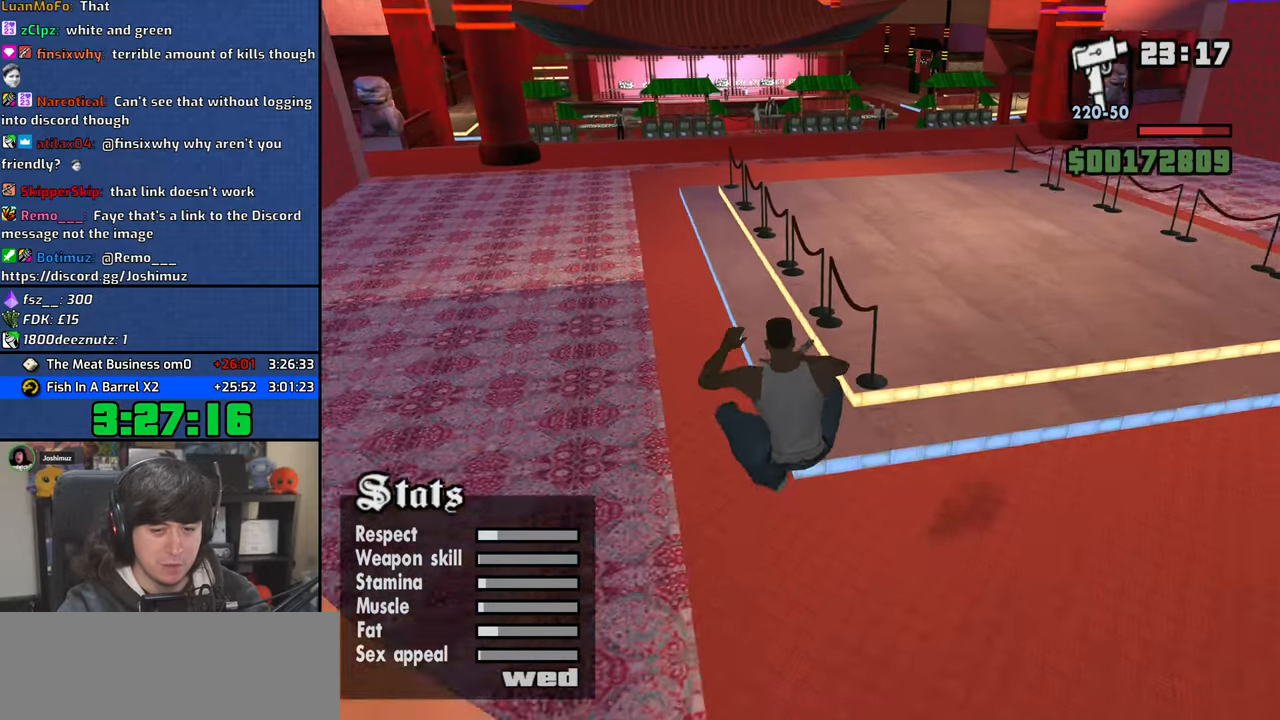
{"keys": ["4", "w"], "mouse": [], "events": [[33, "space", "up"], [183, "space", "down"], [267, "space", "up"], [383, "space", "down"], [467, "space", "up"]]}
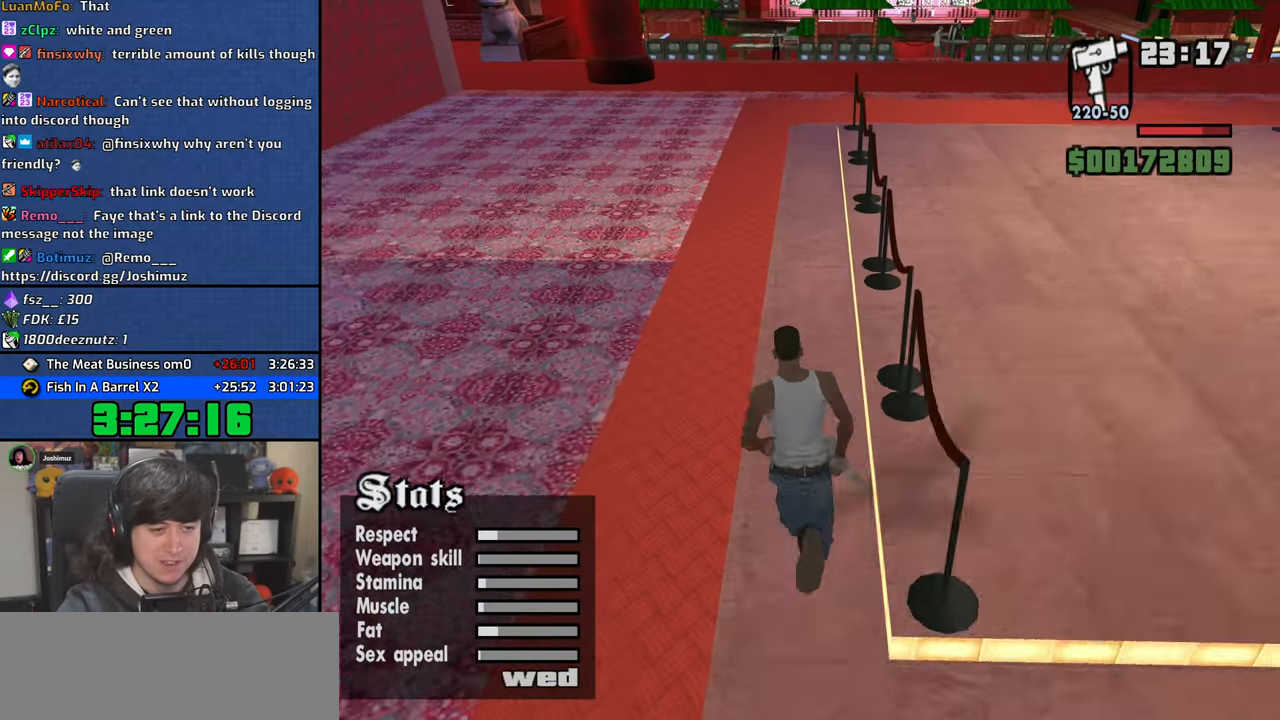
{"keys": ["4", "space", "w"], "mouse": [], "events": [[83, "space", "down"], [167, "space", "up"], [283, "space", "down"], [350, "space", "up"], [483, "space", "down"]]}